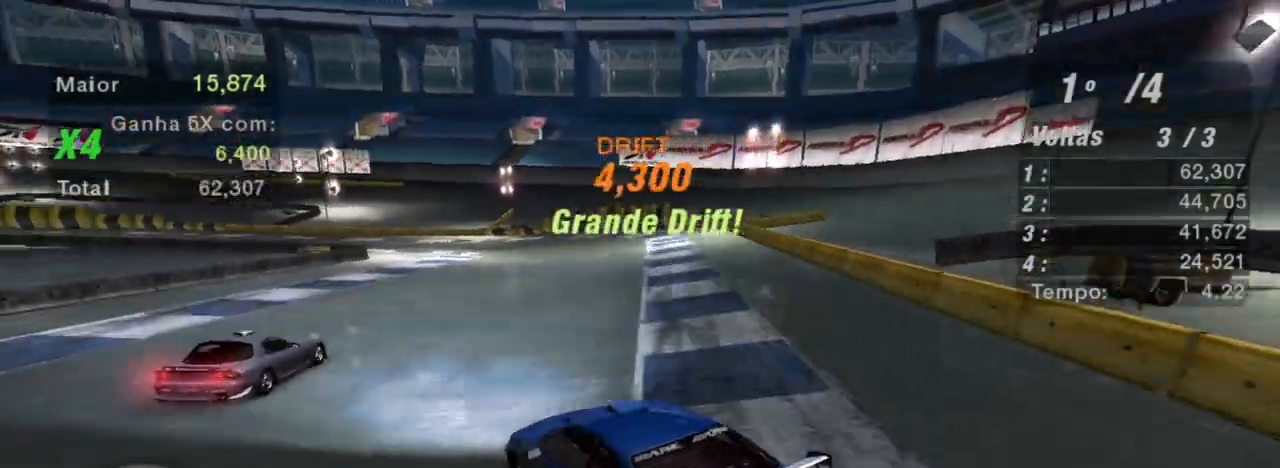
Gameplay with a controller (Xbox layout); each line is a JSON object with the inputs held at the frame after it. "events" lists button and stick changes between this image and that frame as [ms after this image, input, new state], when the widget could be followed in between.
{"buttons": ["R2"], "left_stick": "right", "right_stick": "center", "events": []}
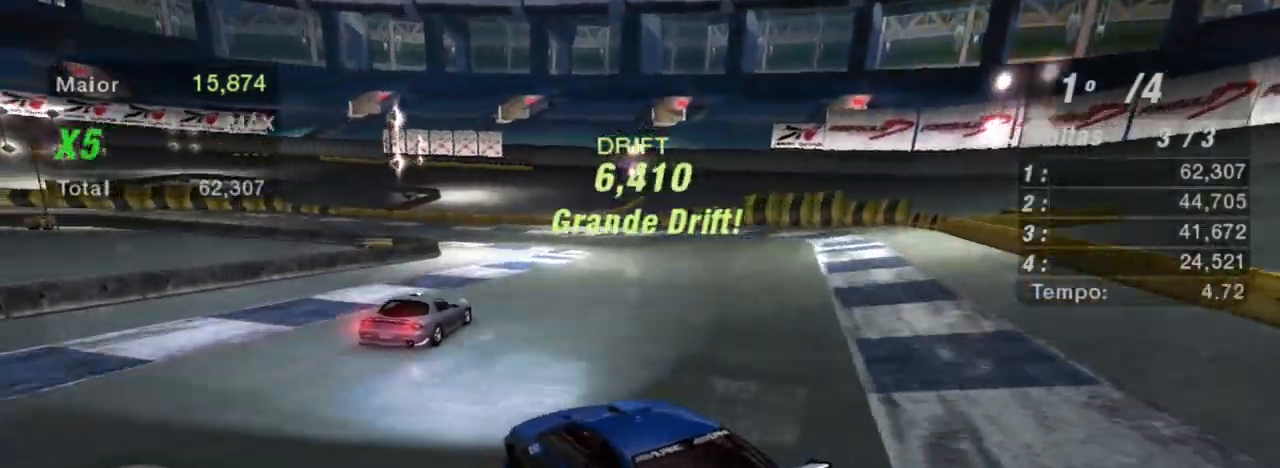
{"buttons": ["R2"], "left_stick": "down-left", "right_stick": "center", "events": [[367, "left_stick", "center"], [467, "left_stick", "down-left"]]}
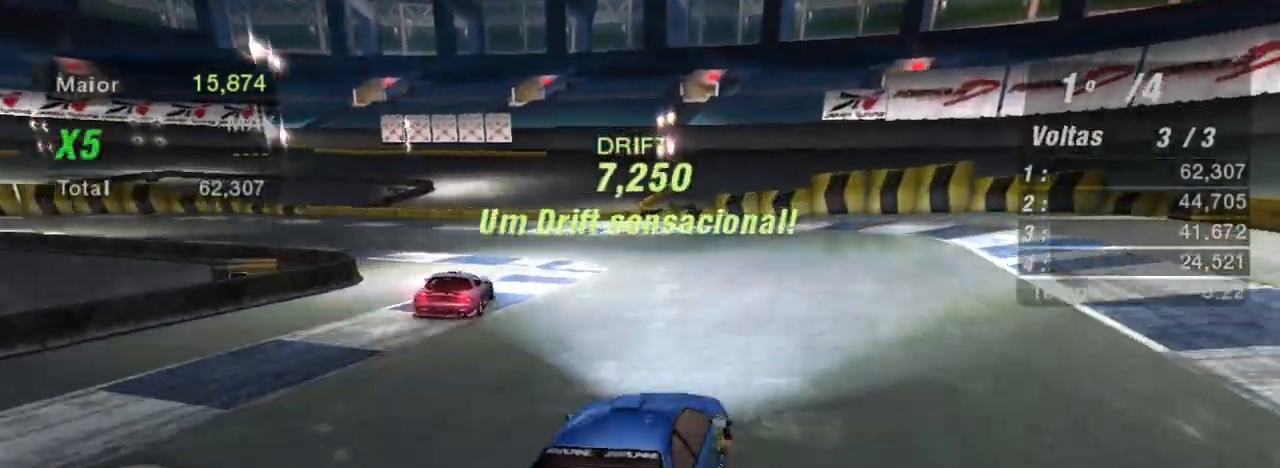
{"buttons": [], "left_stick": "down-left", "right_stick": "center", "events": [[133, "L2", "down"], [133, "R2", "up"], [501, "L2", "up"]]}
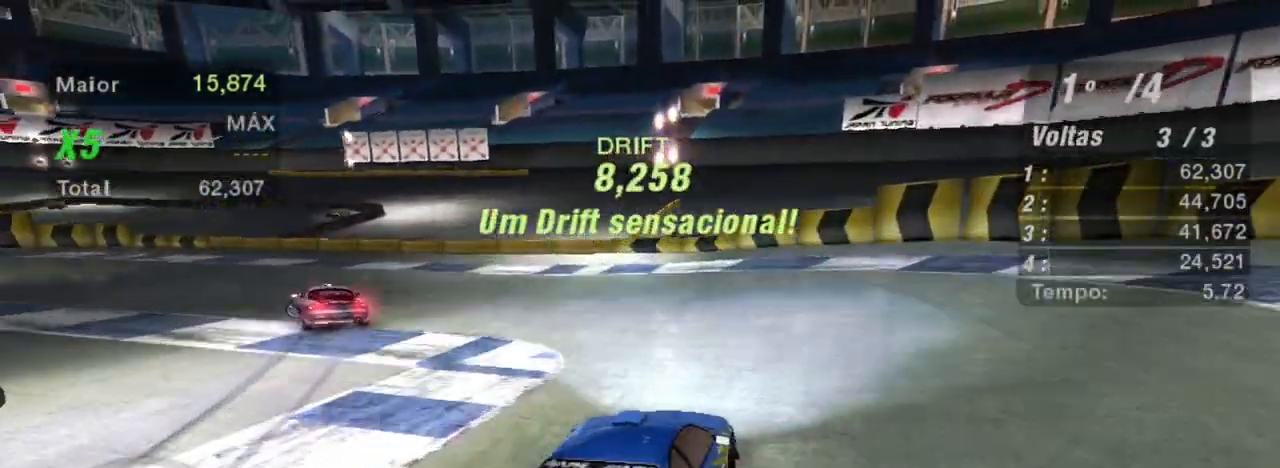
{"buttons": ["R2"], "left_stick": "down-left", "right_stick": "center", "events": [[233, "R2", "down"]]}
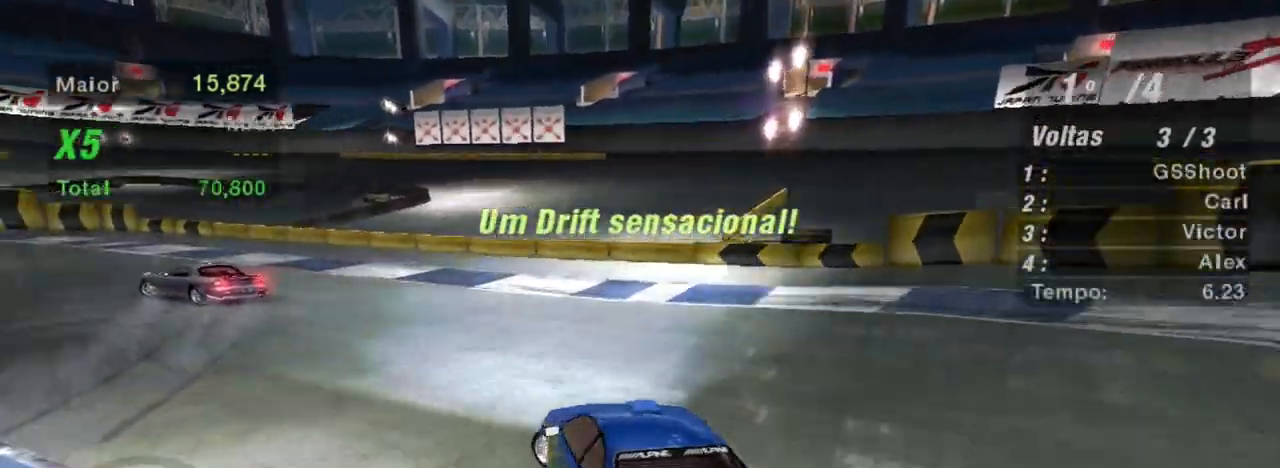
{"buttons": ["R2"], "left_stick": "up-right", "right_stick": "center", "events": [[200, "left_stick", "center"], [334, "L1", "down"], [334, "left_stick", "up-right"], [434, "L1", "up"]]}
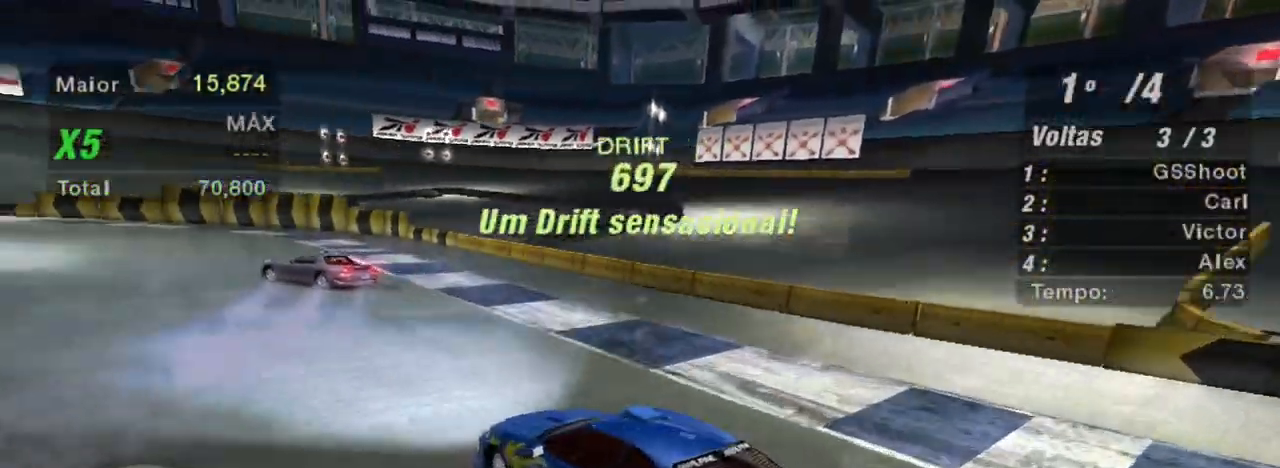
{"buttons": ["R2"], "left_stick": "up-right", "right_stick": "center", "events": [[200, "left_stick", "center"], [400, "left_stick", "up-right"]]}
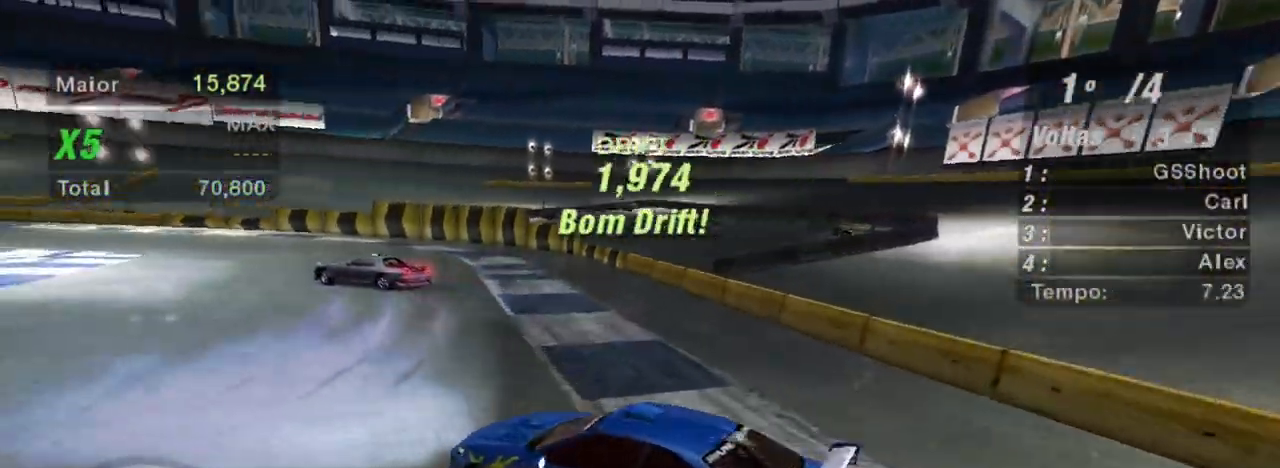
{"buttons": ["R2"], "left_stick": "up-right", "right_stick": "center", "events": []}
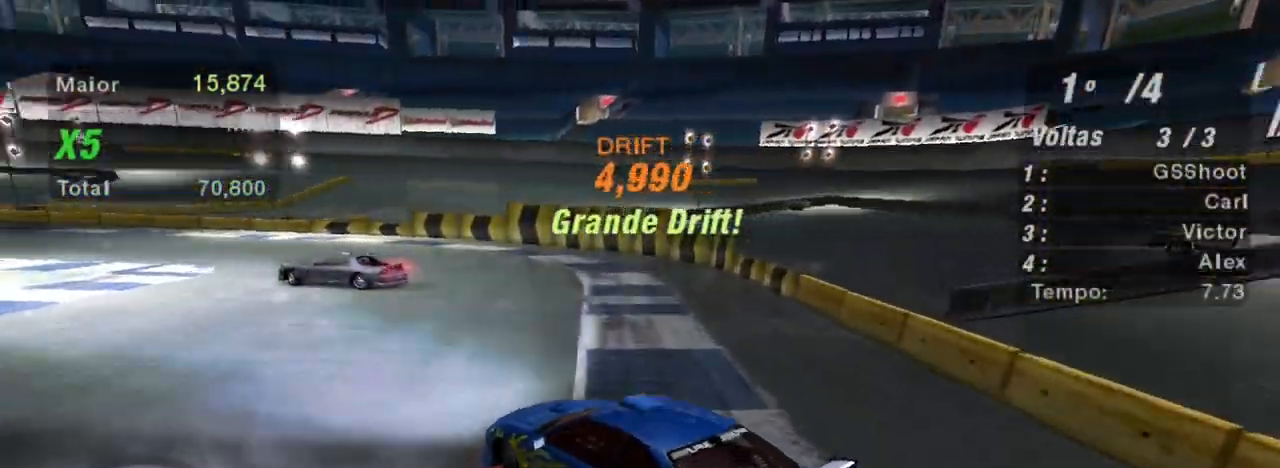
{"buttons": ["R2"], "left_stick": "left", "right_stick": "center", "events": [[100, "left_stick", "center"], [467, "left_stick", "left"]]}
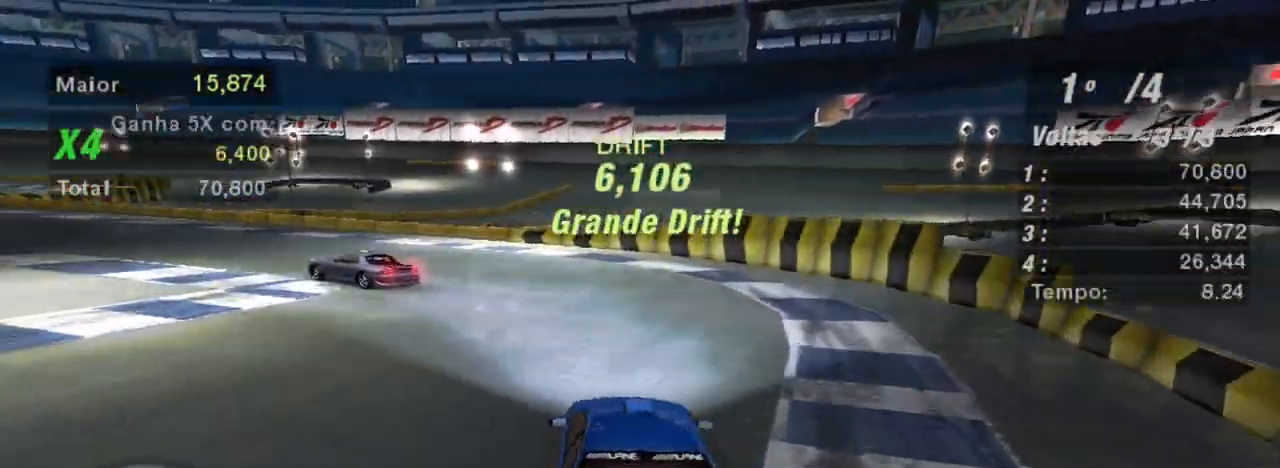
{"buttons": ["R2"], "left_stick": "left", "right_stick": "center", "events": []}
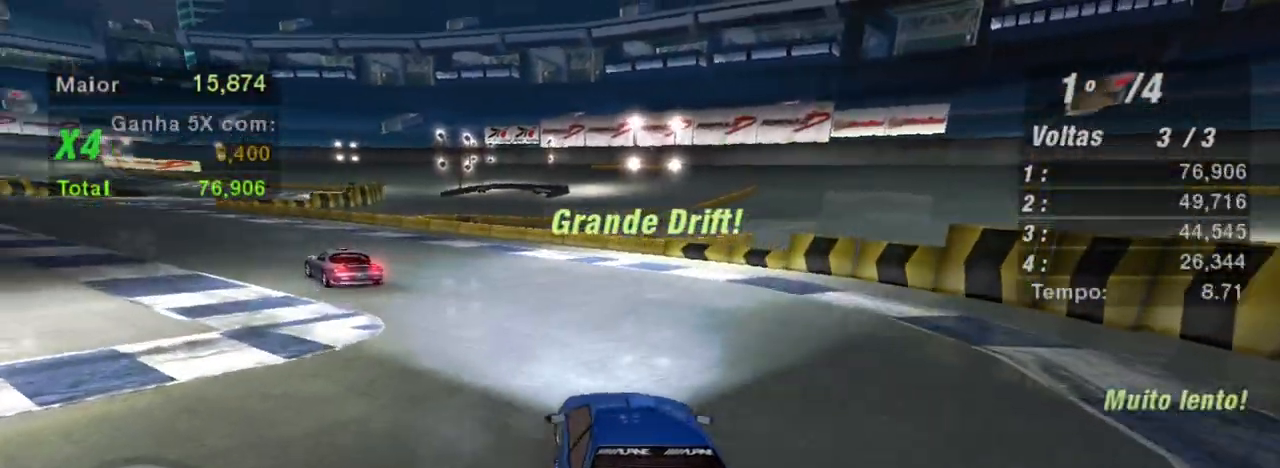
{"buttons": ["R1", "R2"], "left_stick": "left", "right_stick": "center", "events": [[166, "left_stick", "center"], [367, "left_stick", "left"], [500, "R1", "down"]]}
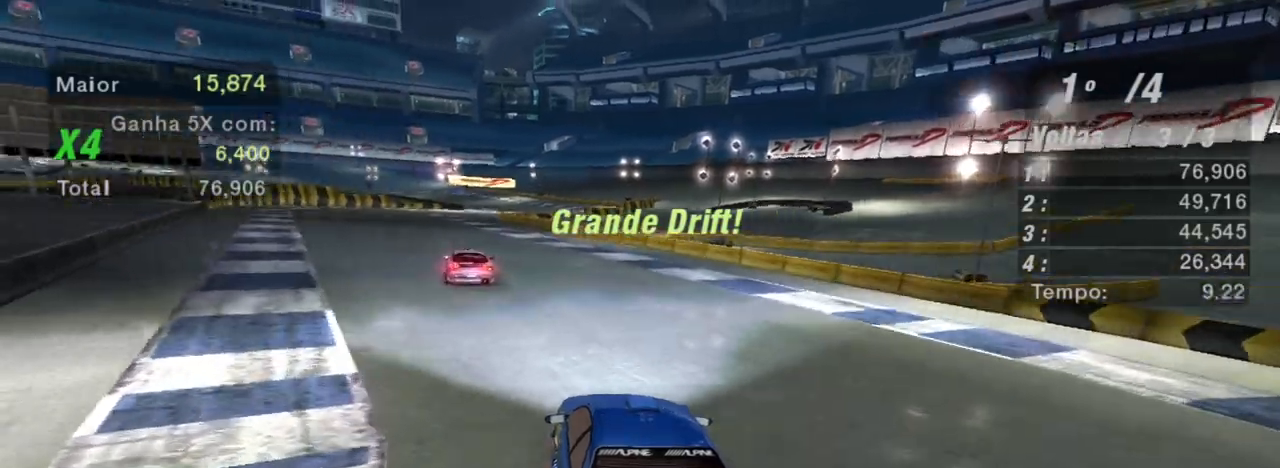
{"buttons": ["R2"], "left_stick": "center", "right_stick": "center", "events": [[134, "R1", "up"], [267, "left_stick", "center"]]}
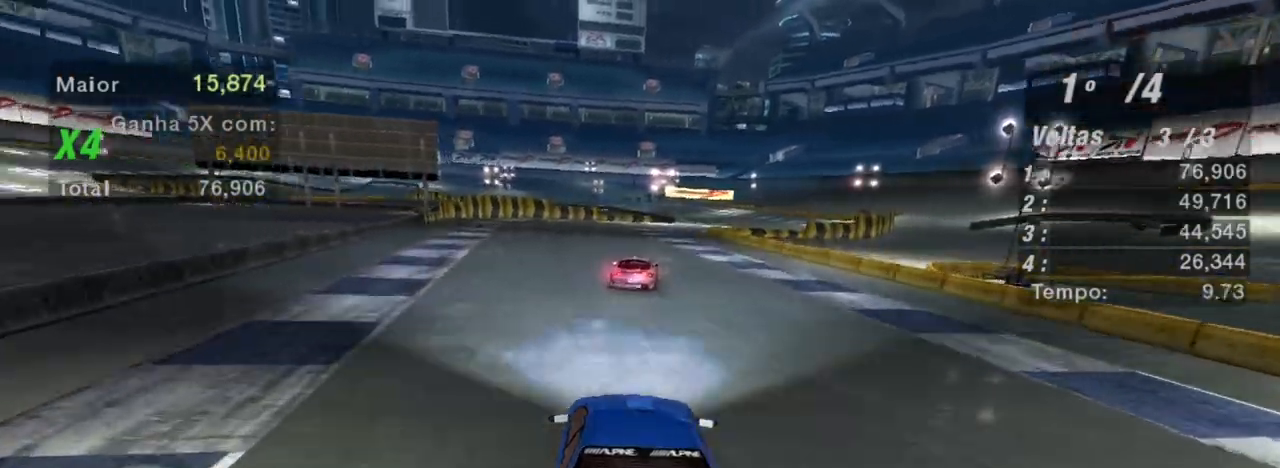
{"buttons": ["R2"], "left_stick": "center", "right_stick": "center", "events": []}
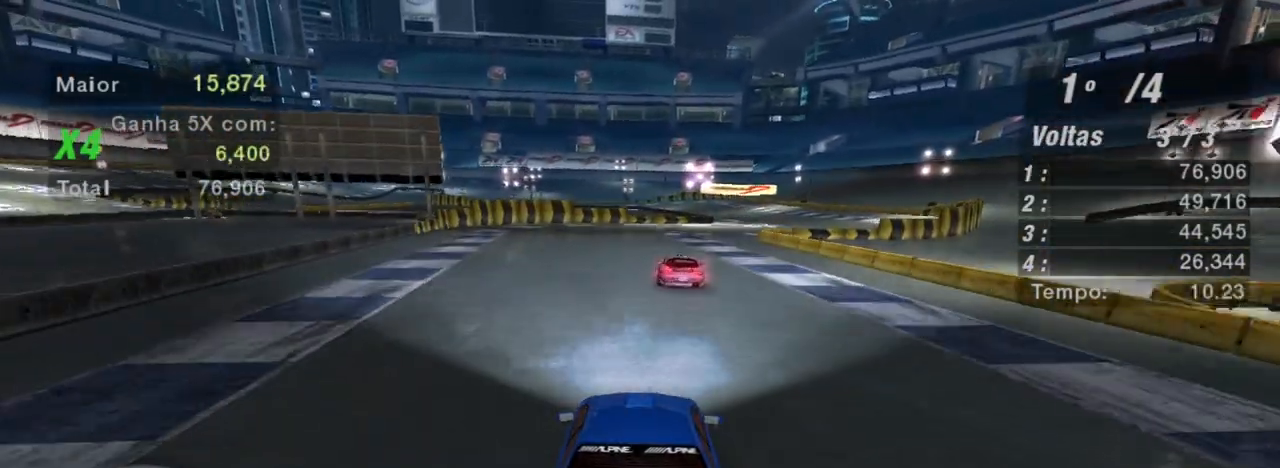
{"buttons": ["R2"], "left_stick": "left", "right_stick": "center", "events": [[334, "left_stick", "left"]]}
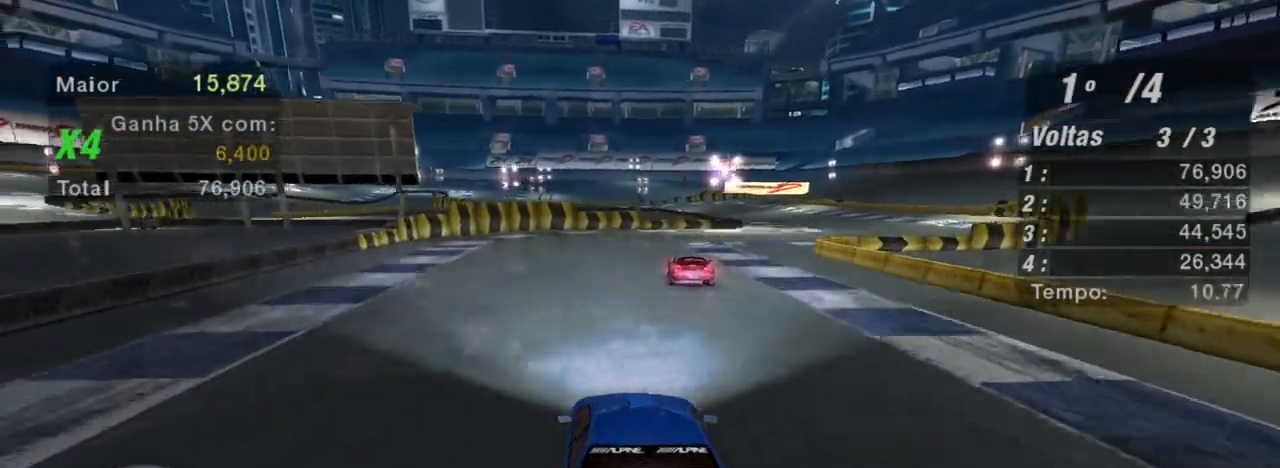
{"buttons": ["R2"], "left_stick": "right", "right_stick": "center", "events": [[133, "left_stick", "center"], [233, "left_stick", "right"]]}
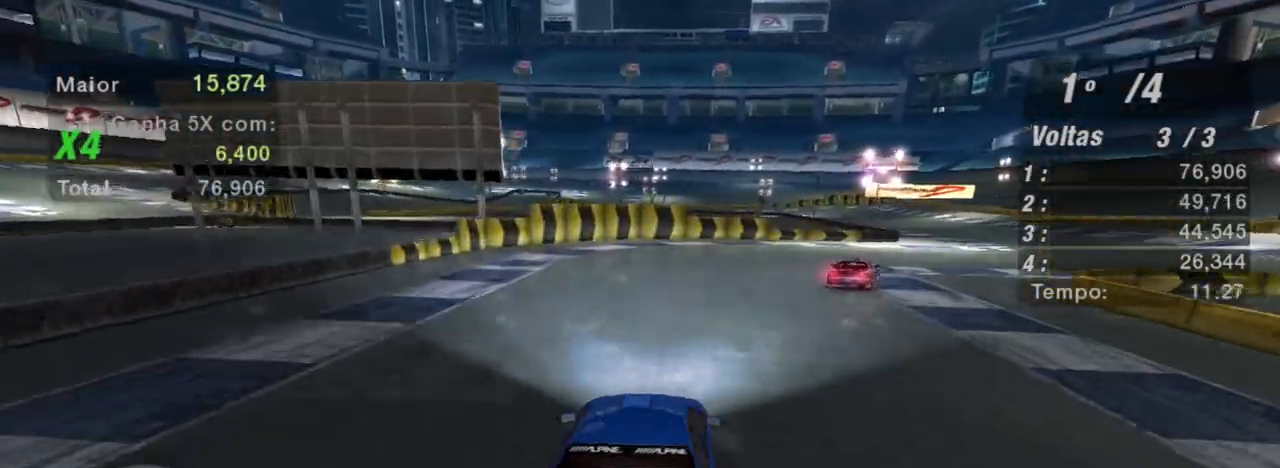
{"buttons": ["R2"], "left_stick": "center", "right_stick": "center", "events": [[200, "B", "down"], [267, "B", "up"], [501, "left_stick", "center"]]}
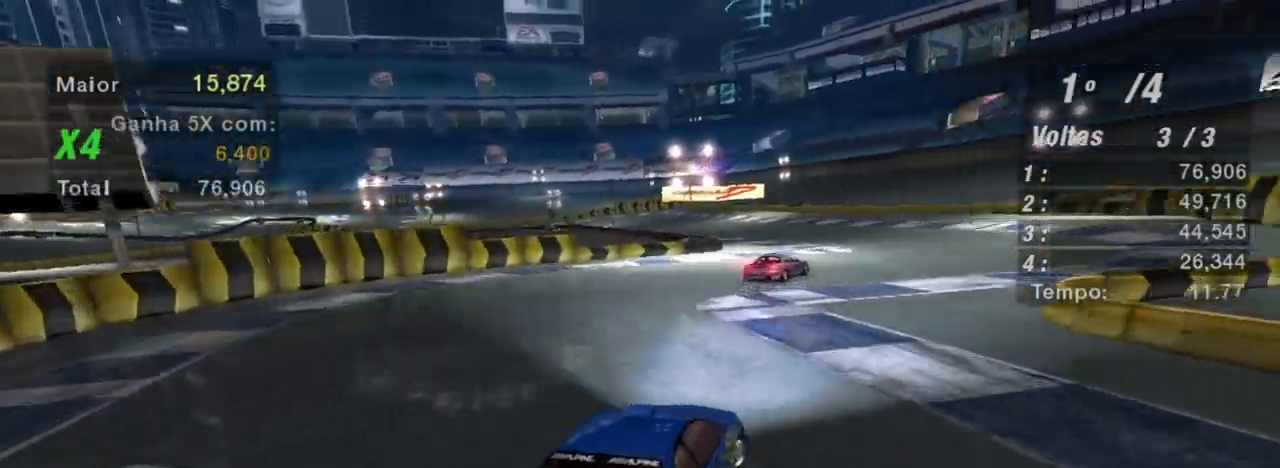
{"buttons": ["R2"], "left_stick": "left", "right_stick": "center", "events": [[200, "left_stick", "left"]]}
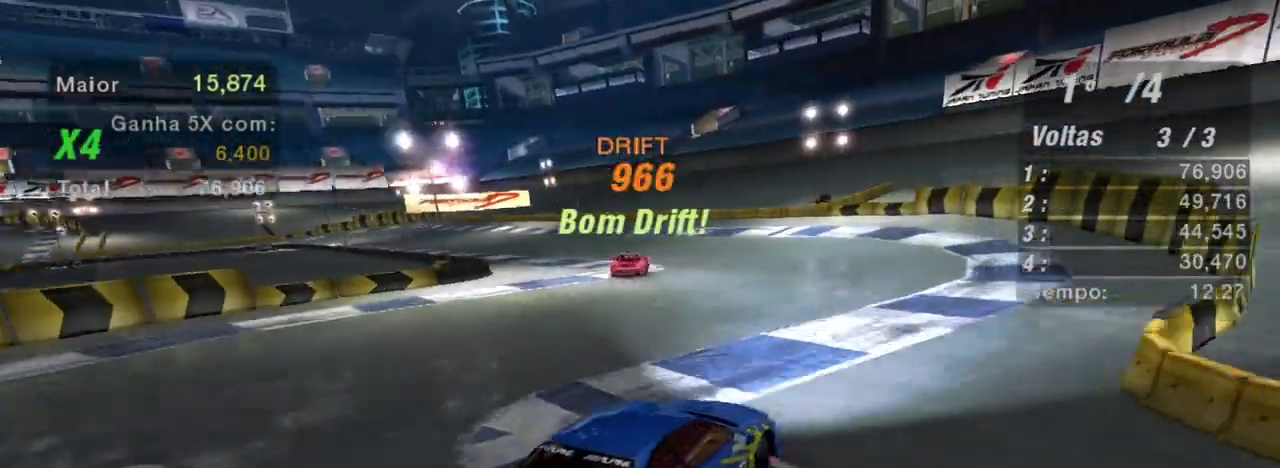
{"buttons": ["R2"], "left_stick": "left", "right_stick": "center", "events": []}
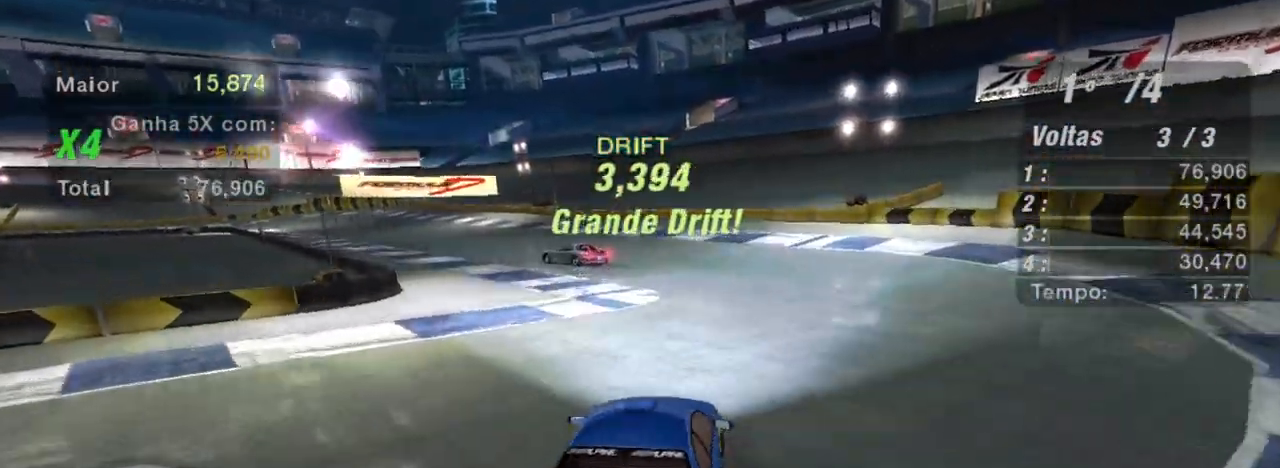
{"buttons": ["R2"], "left_stick": "center", "right_stick": "center", "events": [[200, "left_stick", "down"], [266, "left_stick", "center"]]}
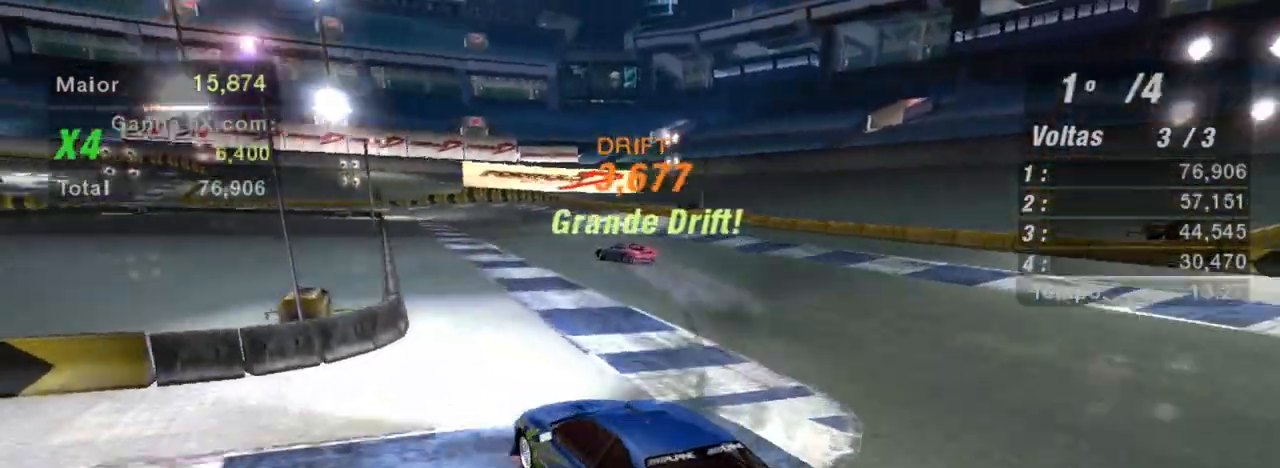
{"buttons": ["R2"], "left_stick": "right", "right_stick": "center", "events": [[33, "left_stick", "right"]]}
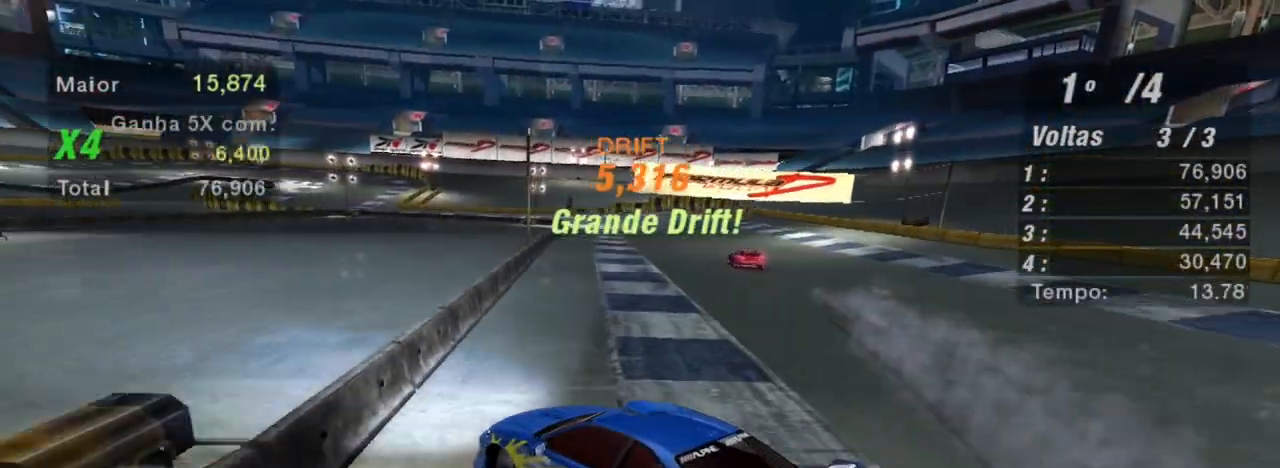
{"buttons": ["R2"], "left_stick": "right", "right_stick": "center", "events": []}
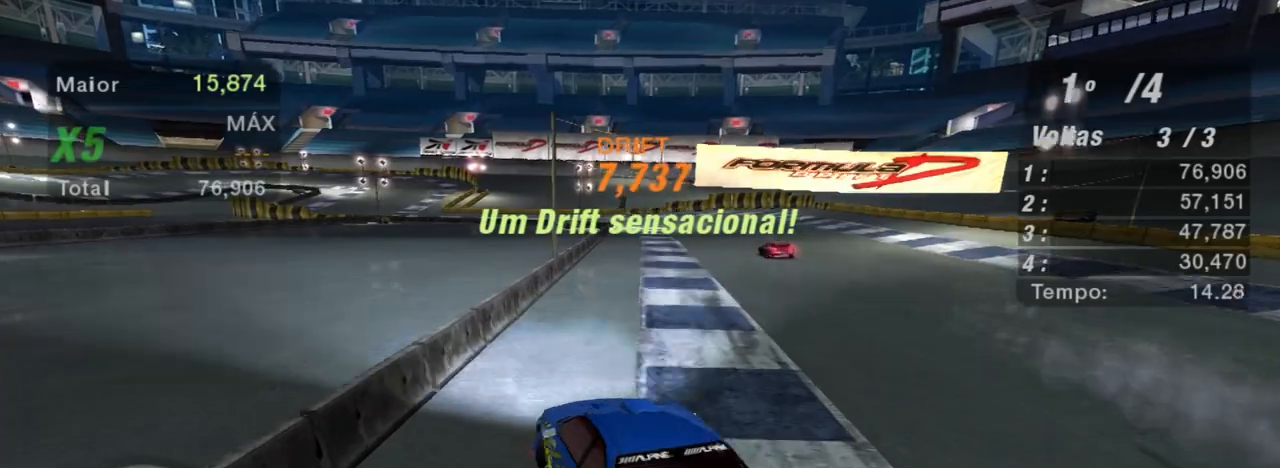
{"buttons": ["R2"], "left_stick": "left", "right_stick": "center", "events": [[300, "left_stick", "center"], [400, "left_stick", "left"]]}
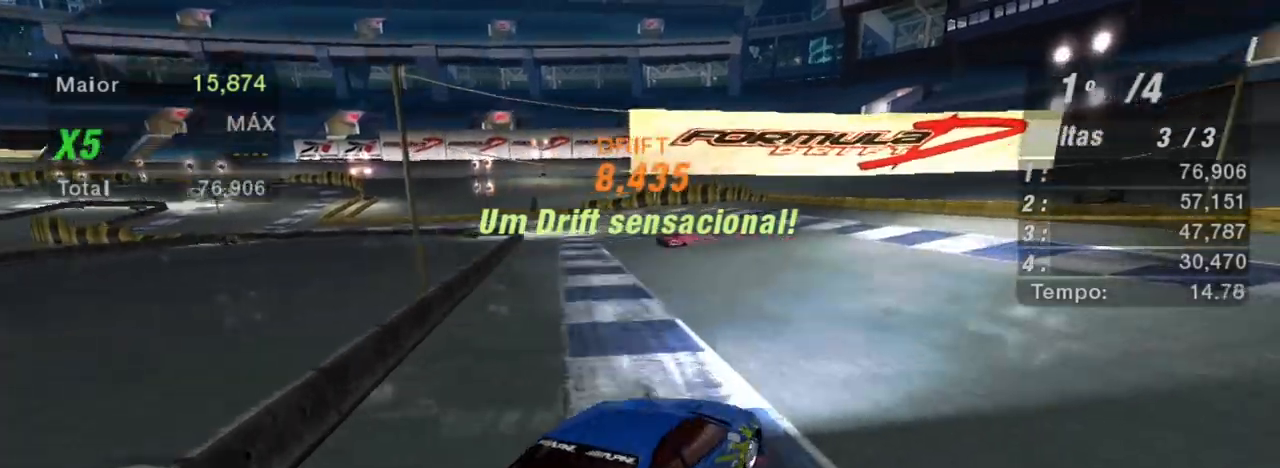
{"buttons": ["R2"], "left_stick": "left", "right_stick": "center", "events": []}
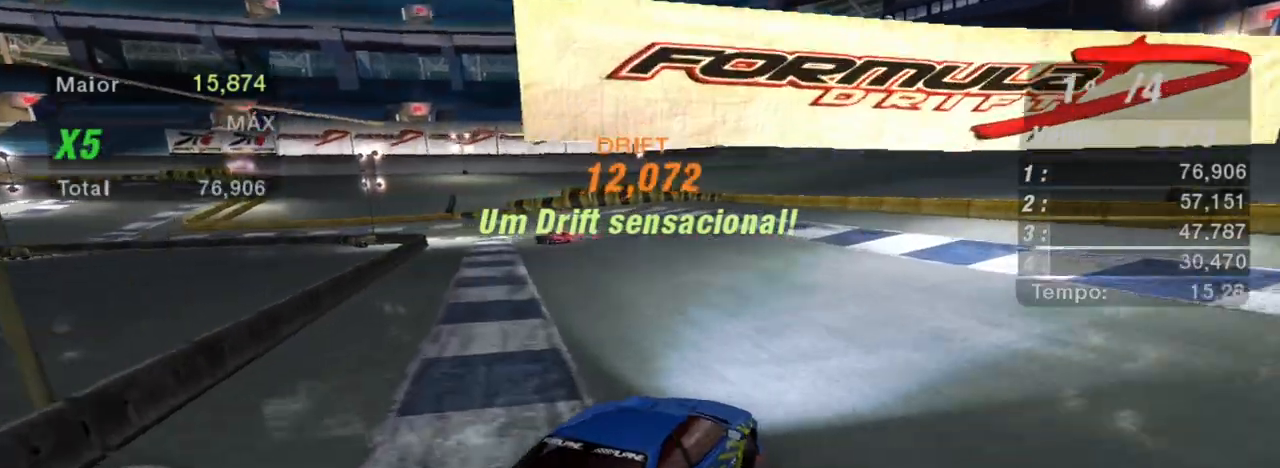
{"buttons": ["R2"], "left_stick": "up-right", "right_stick": "center", "events": [[267, "left_stick", "center"], [334, "left_stick", "up-right"]]}
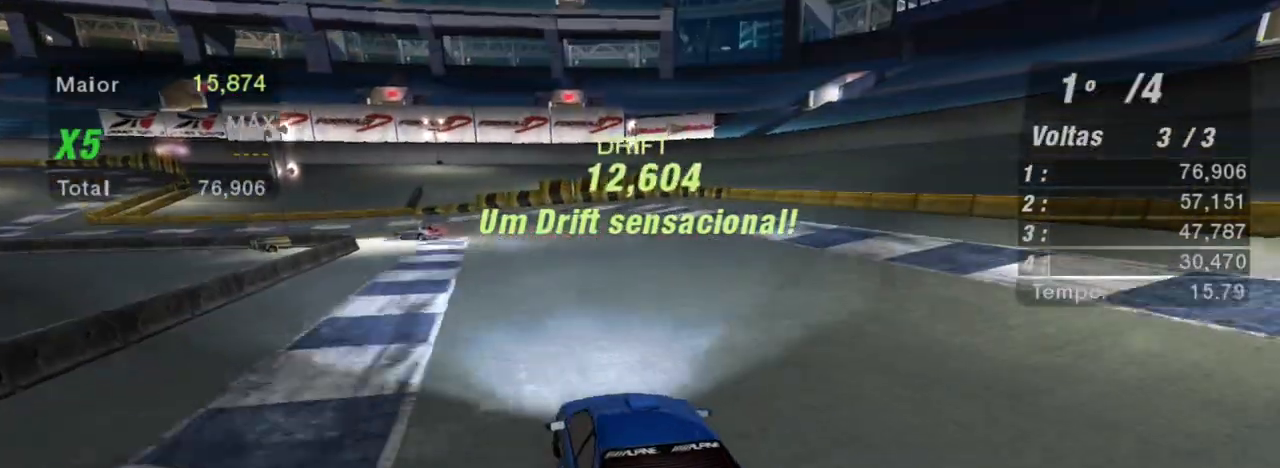
{"buttons": ["R2"], "left_stick": "center", "right_stick": "center", "events": [[233, "left_stick", "center"]]}